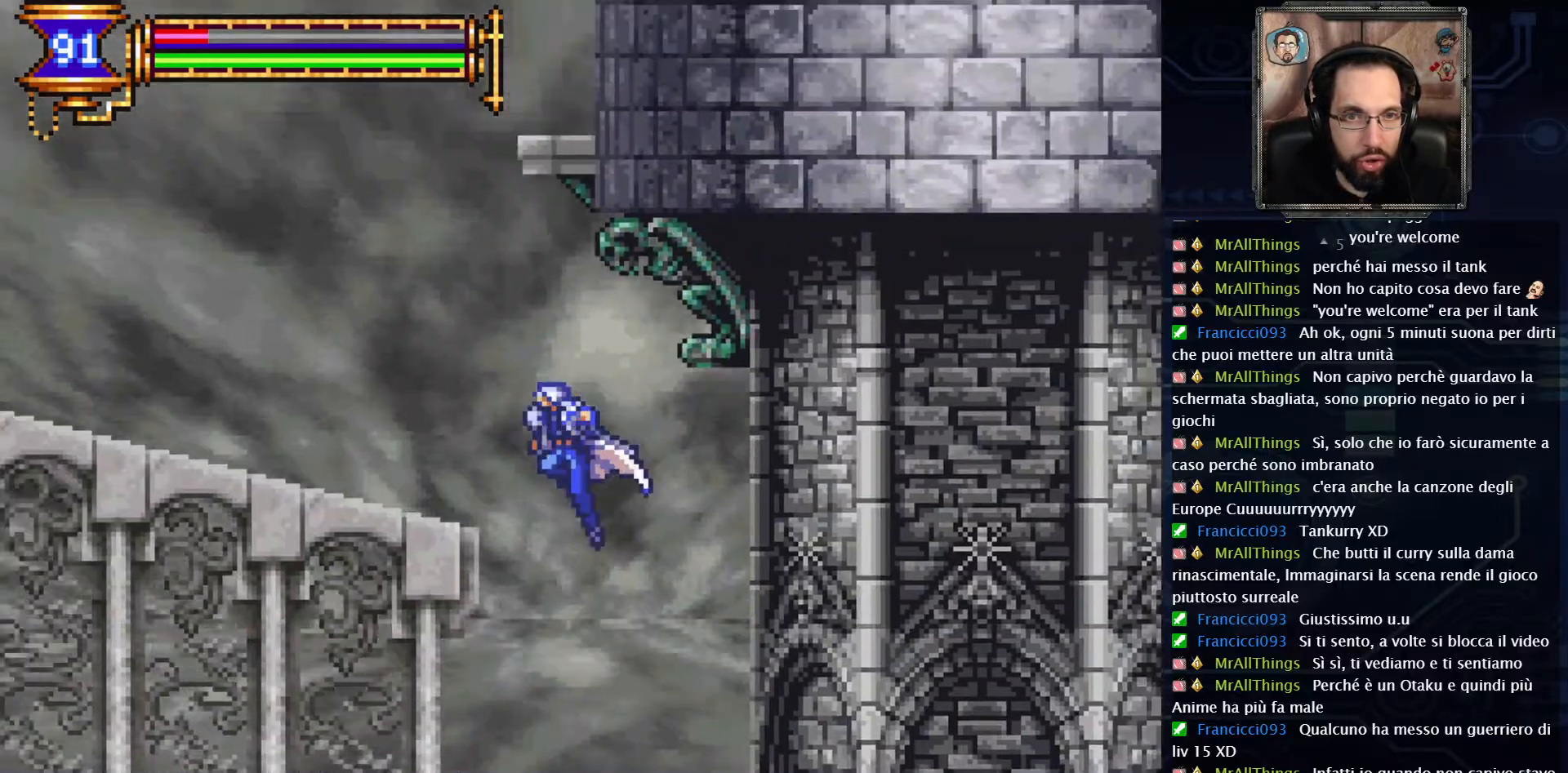
Gameplay with a controller (Xbox layout); each line is a JSON object with the inputs held at the frame after it. "events" lists button and stick changes between this image and that frame as [ms after this image, input, new state], when the widget could be followed in between. Not read: L1 L3 R1 R3.
{"buttons": ["DPAD_LEFT"], "left_stick": "center", "right_stick": "center", "events": [[233, "A", "up"]]}
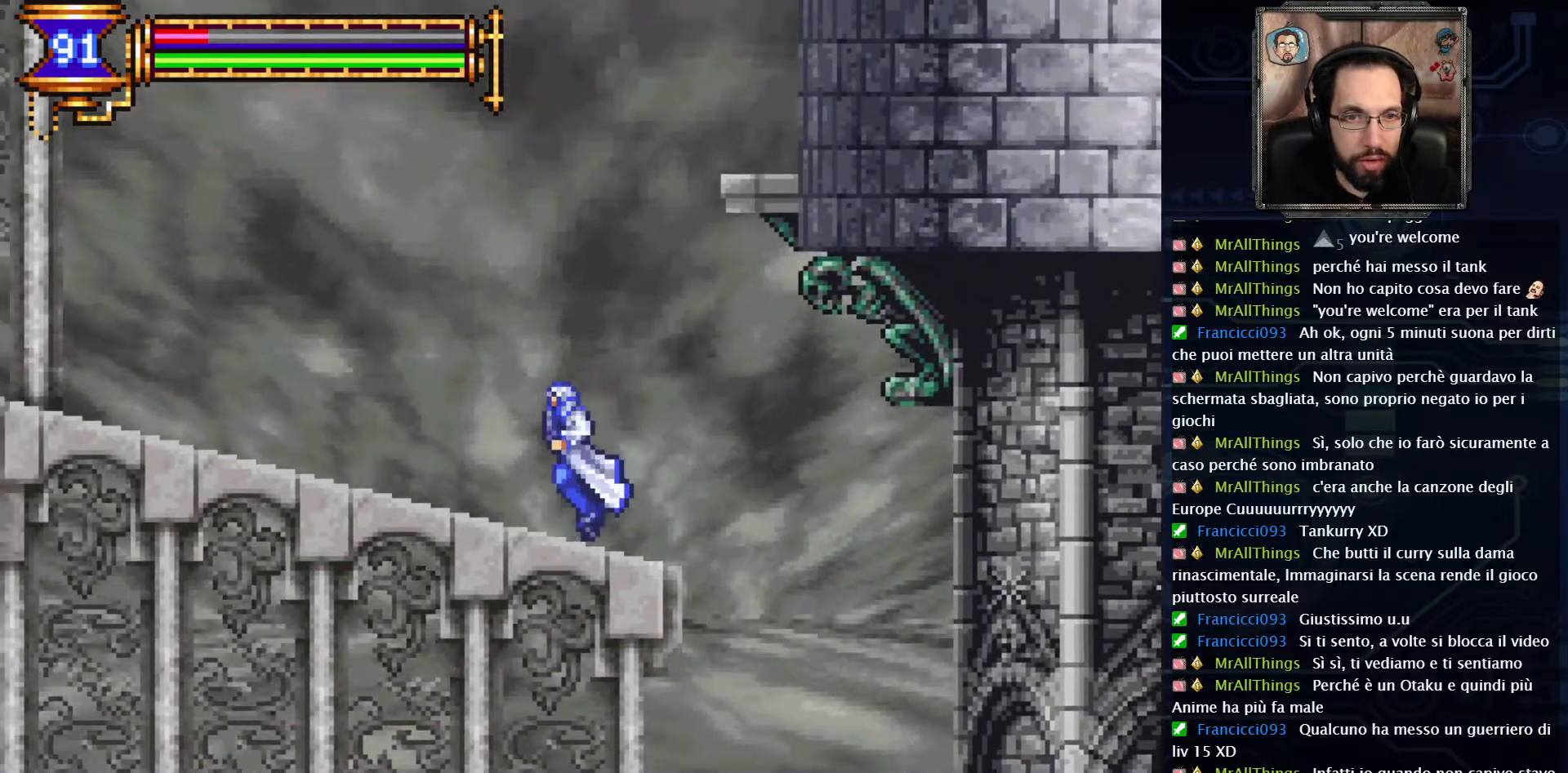
{"buttons": ["DPAD_LEFT"], "left_stick": "center", "right_stick": "center", "events": [[350, "DPAD_LEFT", "up"], [467, "DPAD_LEFT", "down"]]}
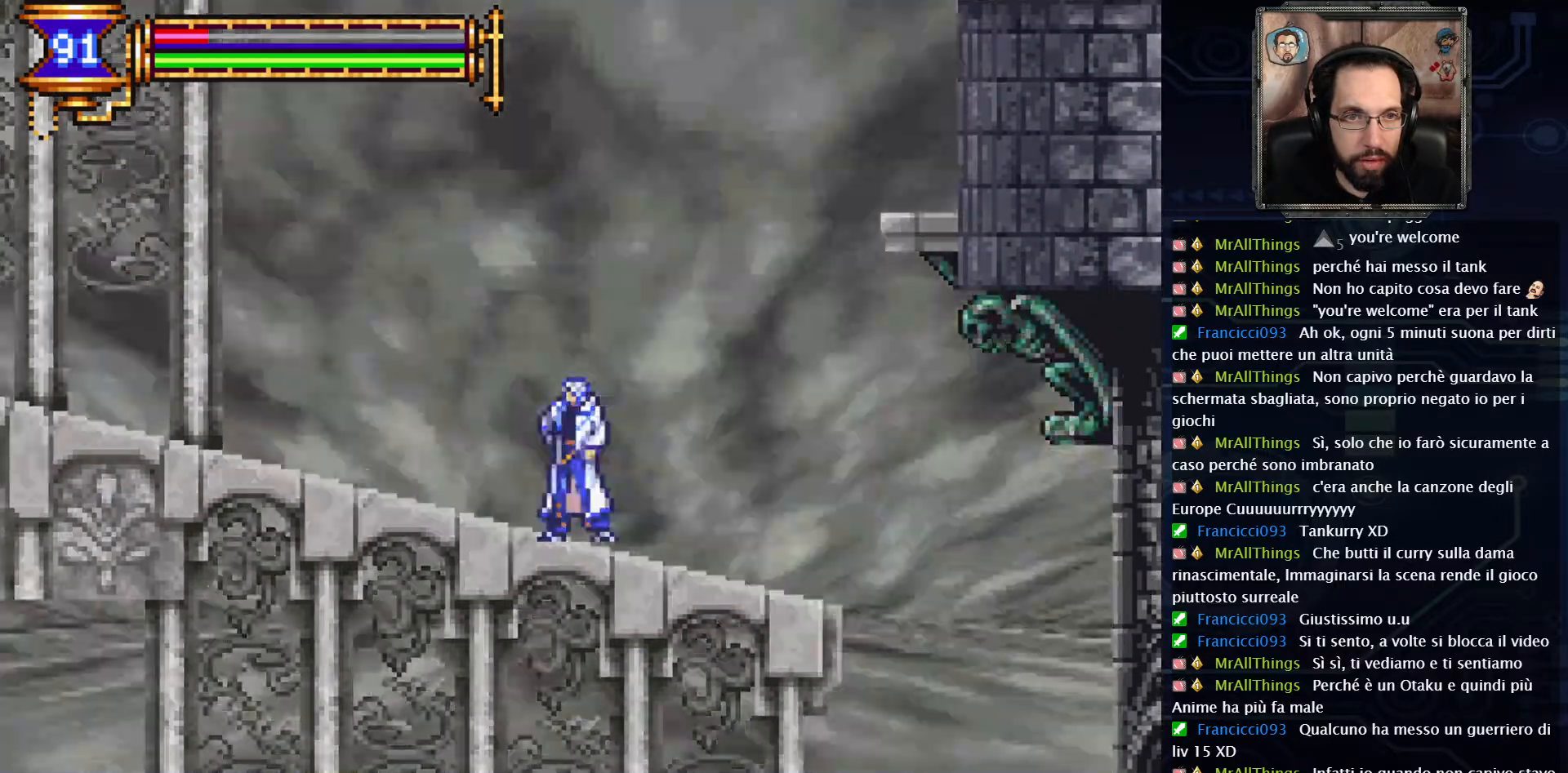
{"buttons": ["DPAD_LEFT"], "left_stick": "center", "right_stick": "center", "events": []}
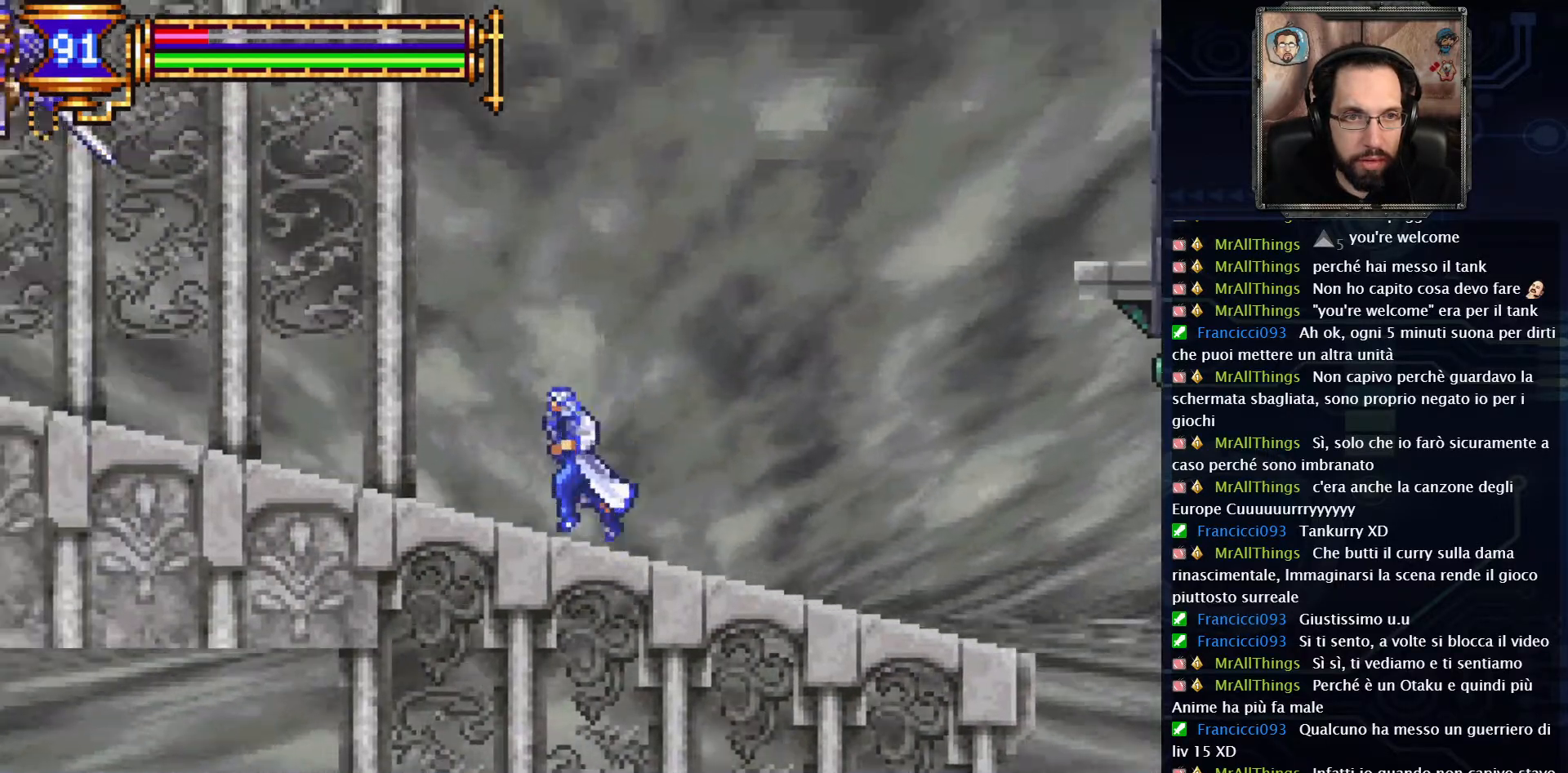
{"buttons": ["DPAD_LEFT"], "left_stick": "center", "right_stick": "center", "events": []}
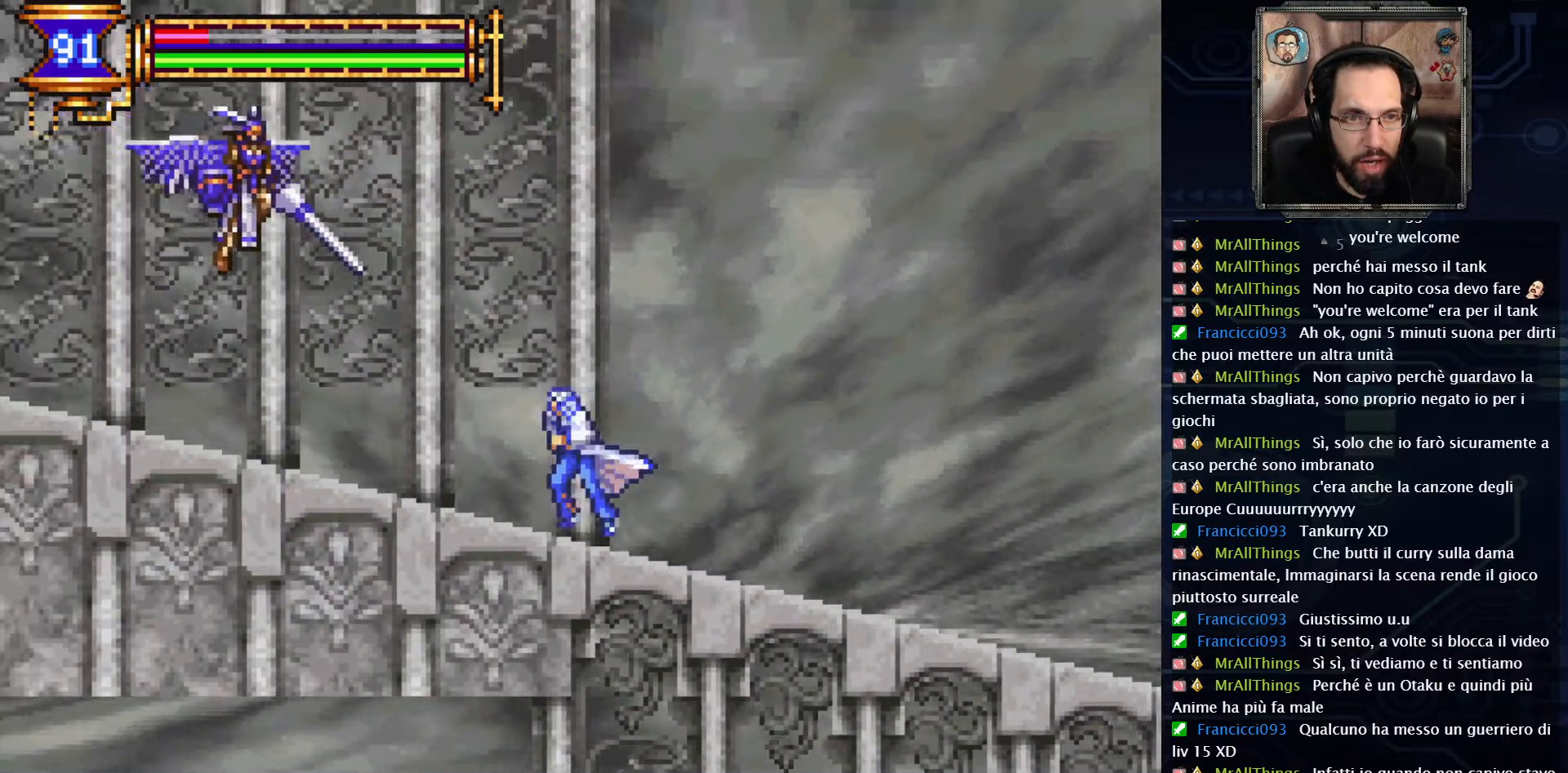
{"buttons": ["DPAD_RIGHT"], "left_stick": "center", "right_stick": "center", "events": [[33, "DPAD_LEFT", "up"], [333, "DPAD_RIGHT", "down"]]}
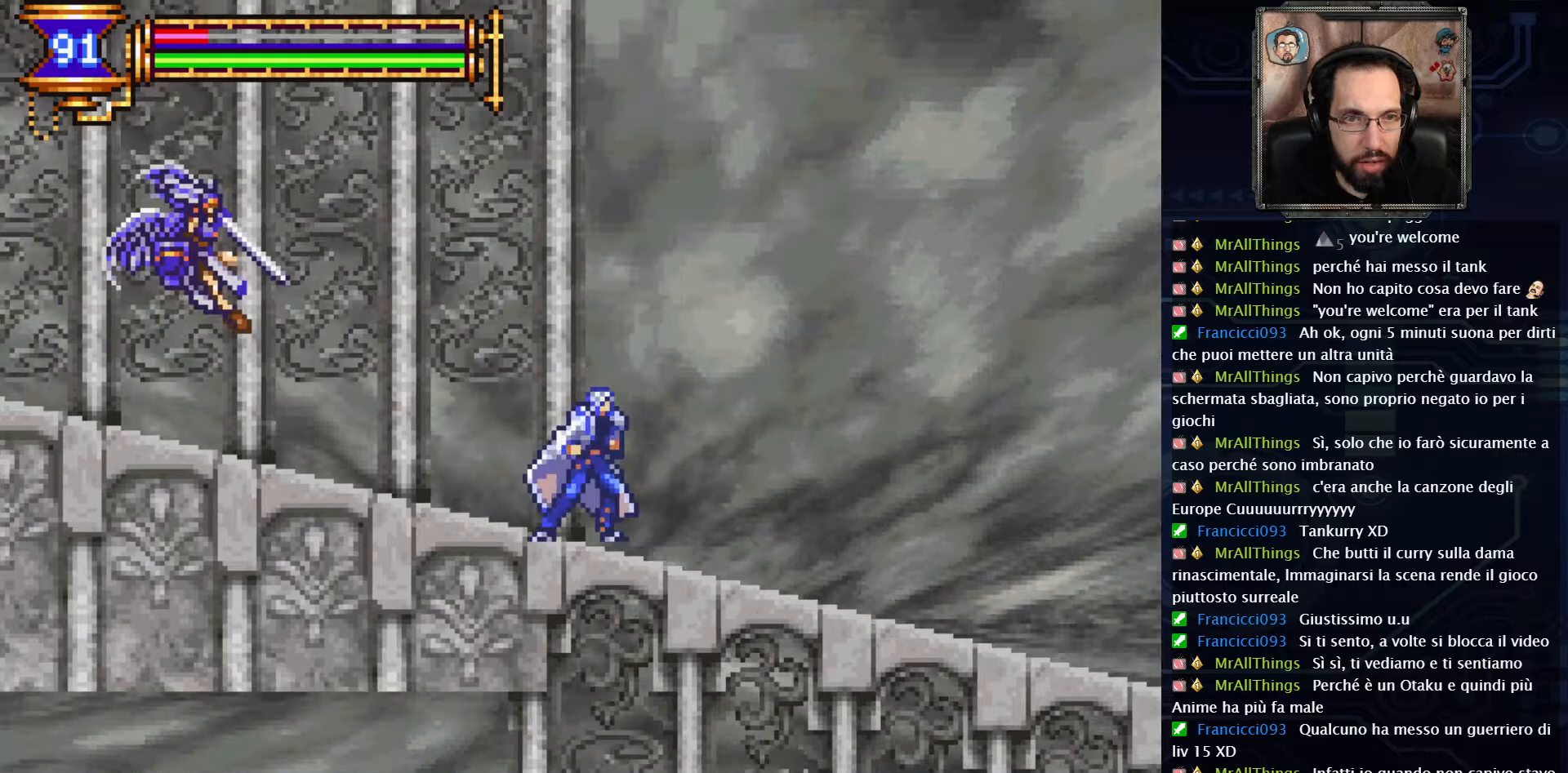
{"buttons": ["A"], "left_stick": "center", "right_stick": "center", "events": [[83, "A", "down"], [333, "A", "up"], [367, "A", "down"], [417, "DPAD_RIGHT", "up"]]}
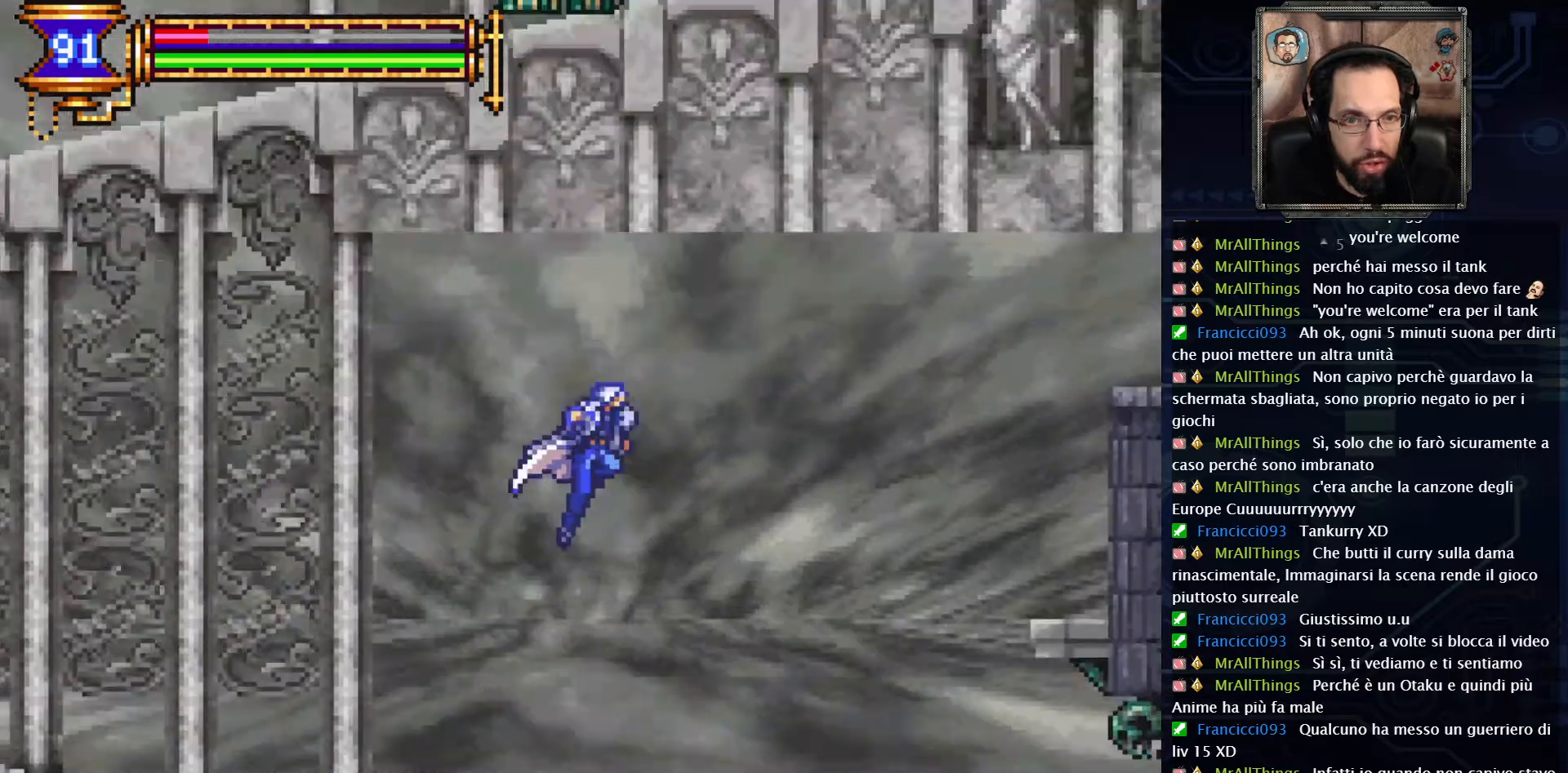
{"buttons": [], "left_stick": "center", "right_stick": "center", "events": [[67, "DPAD_LEFT", "down"], [167, "A", "up"], [450, "DPAD_LEFT", "up"]]}
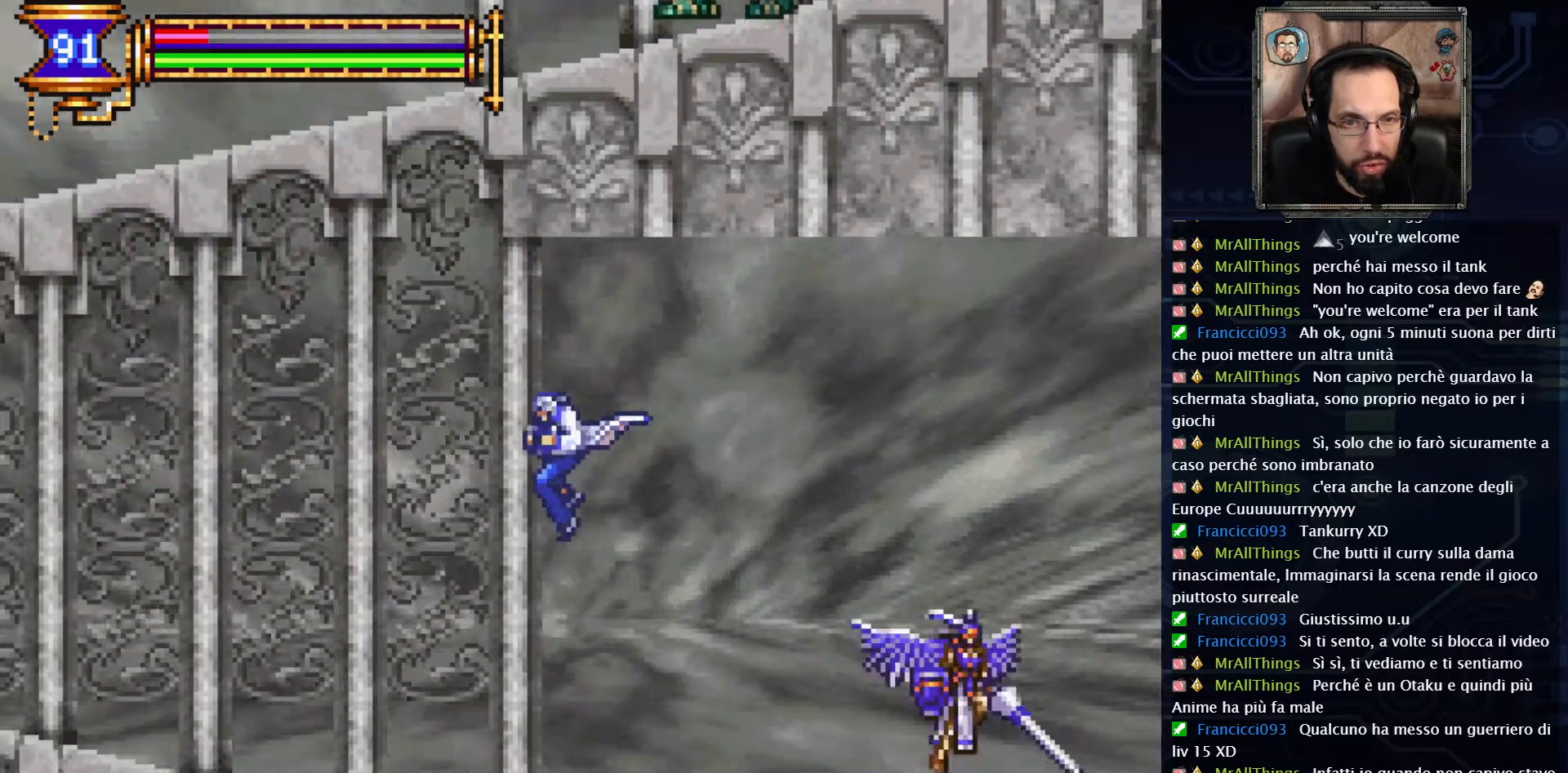
{"buttons": ["DPAD_RIGHT"], "left_stick": "center", "right_stick": "center", "events": [[200, "DPAD_RIGHT", "down"]]}
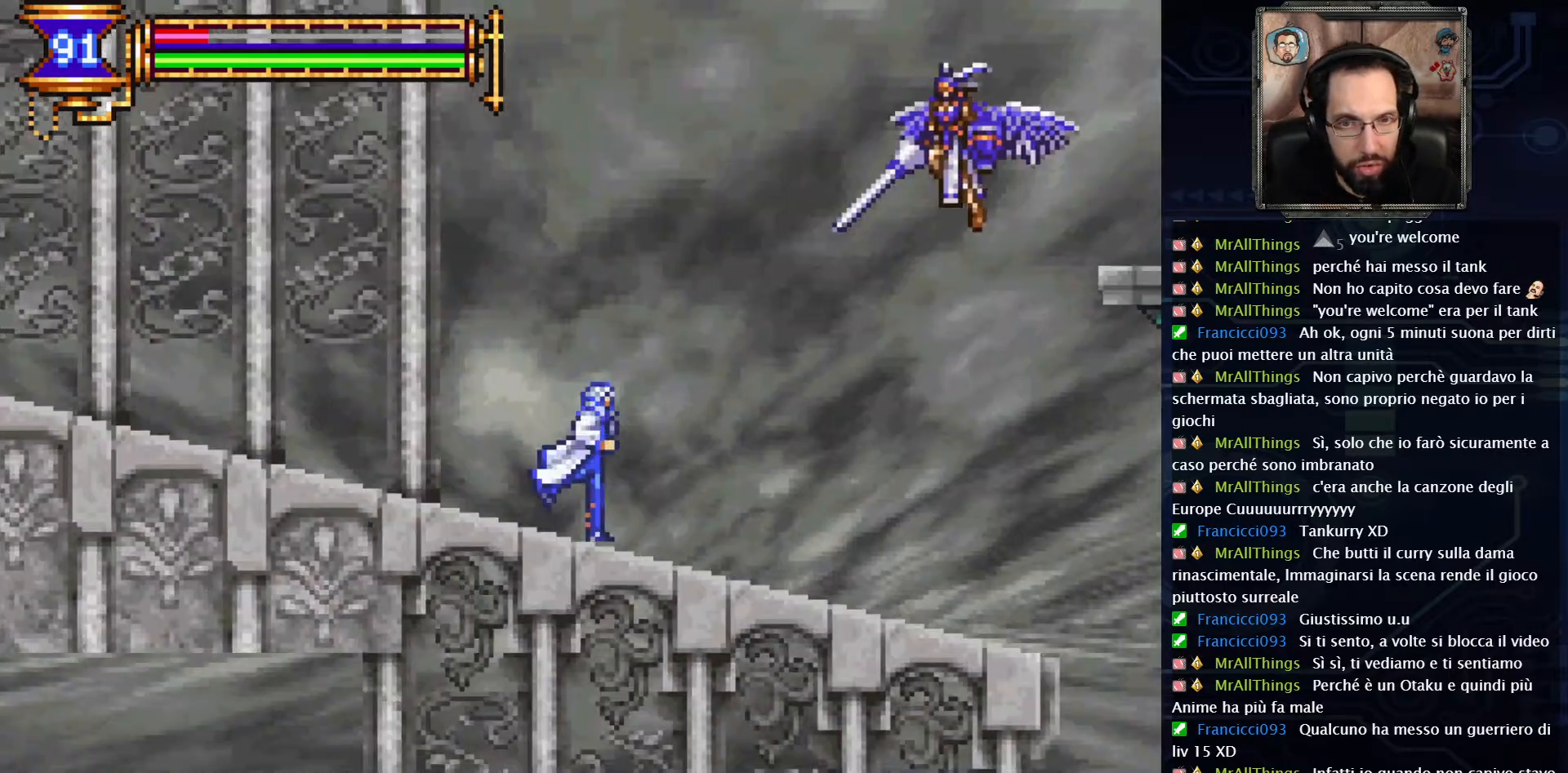
{"buttons": [], "left_stick": "center", "right_stick": "center", "events": [[50, "A", "down"], [200, "X", "down"], [300, "A", "up"], [317, "X", "up"], [383, "DPAD_RIGHT", "up"]]}
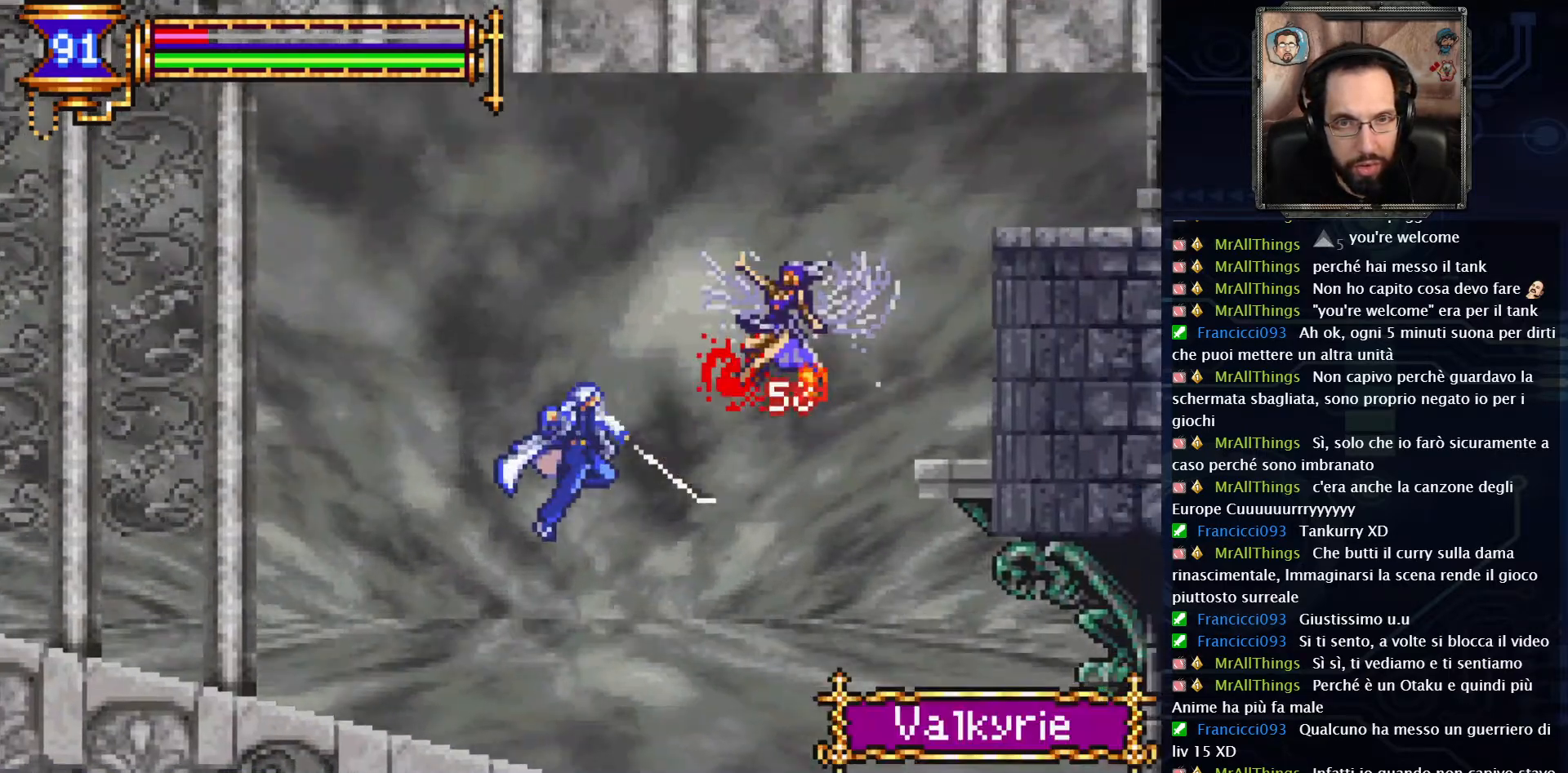
{"buttons": [], "left_stick": "center", "right_stick": "center", "events": []}
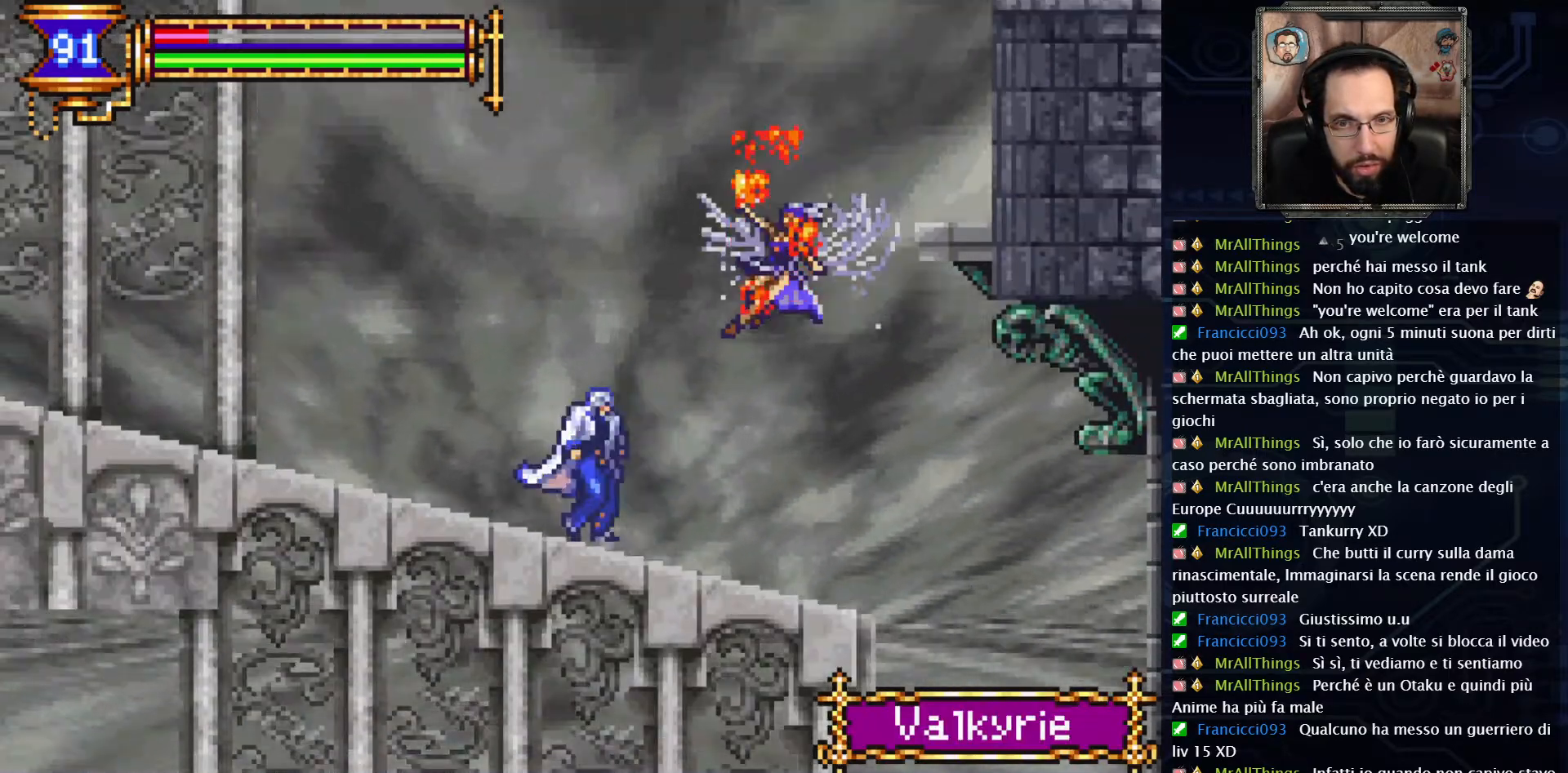
{"buttons": ["A", "DPAD_RIGHT"], "left_stick": "center", "right_stick": "center", "events": [[167, "DPAD_RIGHT", "down"], [283, "A", "down"]]}
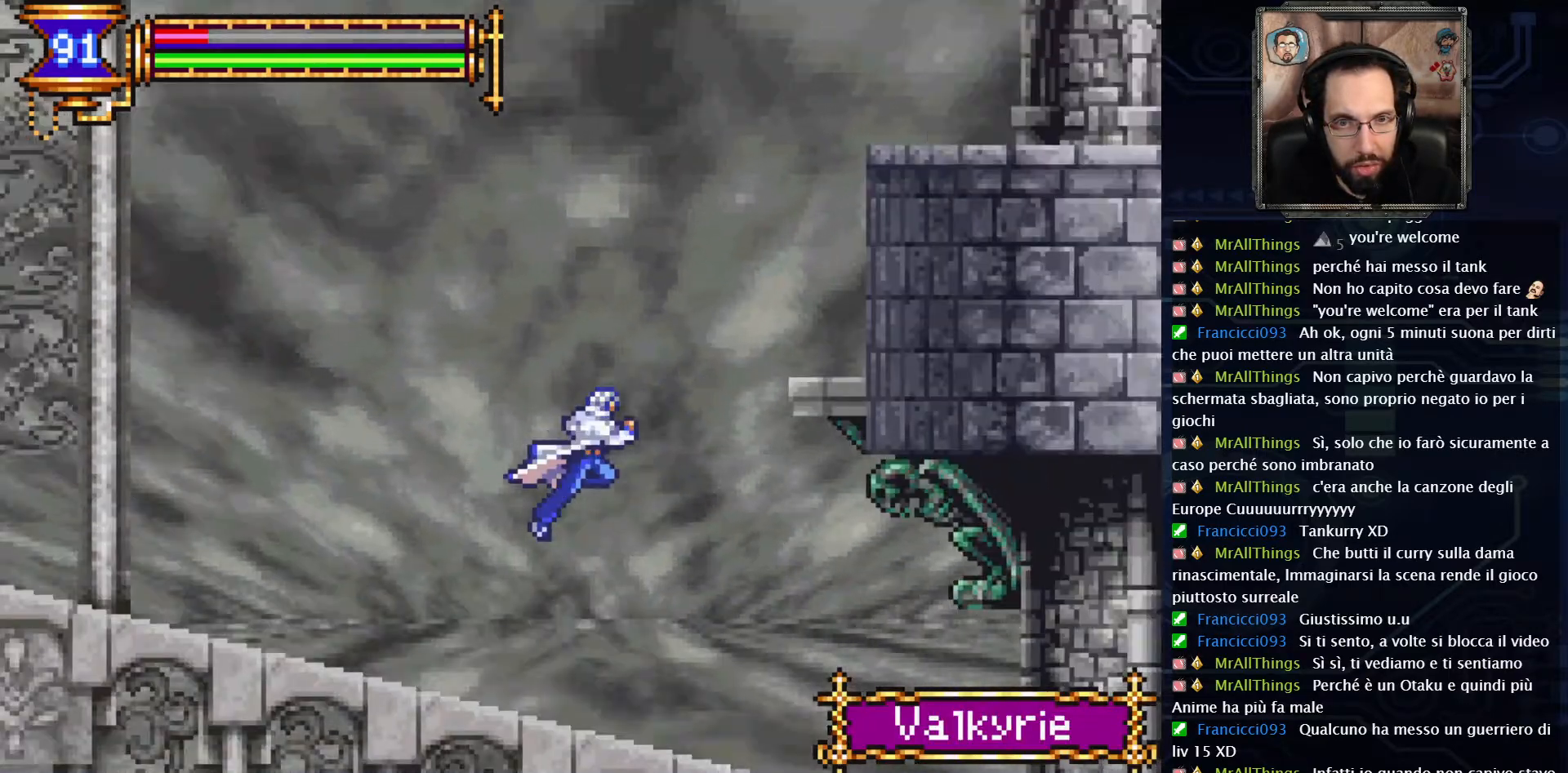
{"buttons": ["DPAD_RIGHT"], "left_stick": "center", "right_stick": "center", "events": [[117, "A", "up"], [217, "A", "down"], [417, "A", "up"]]}
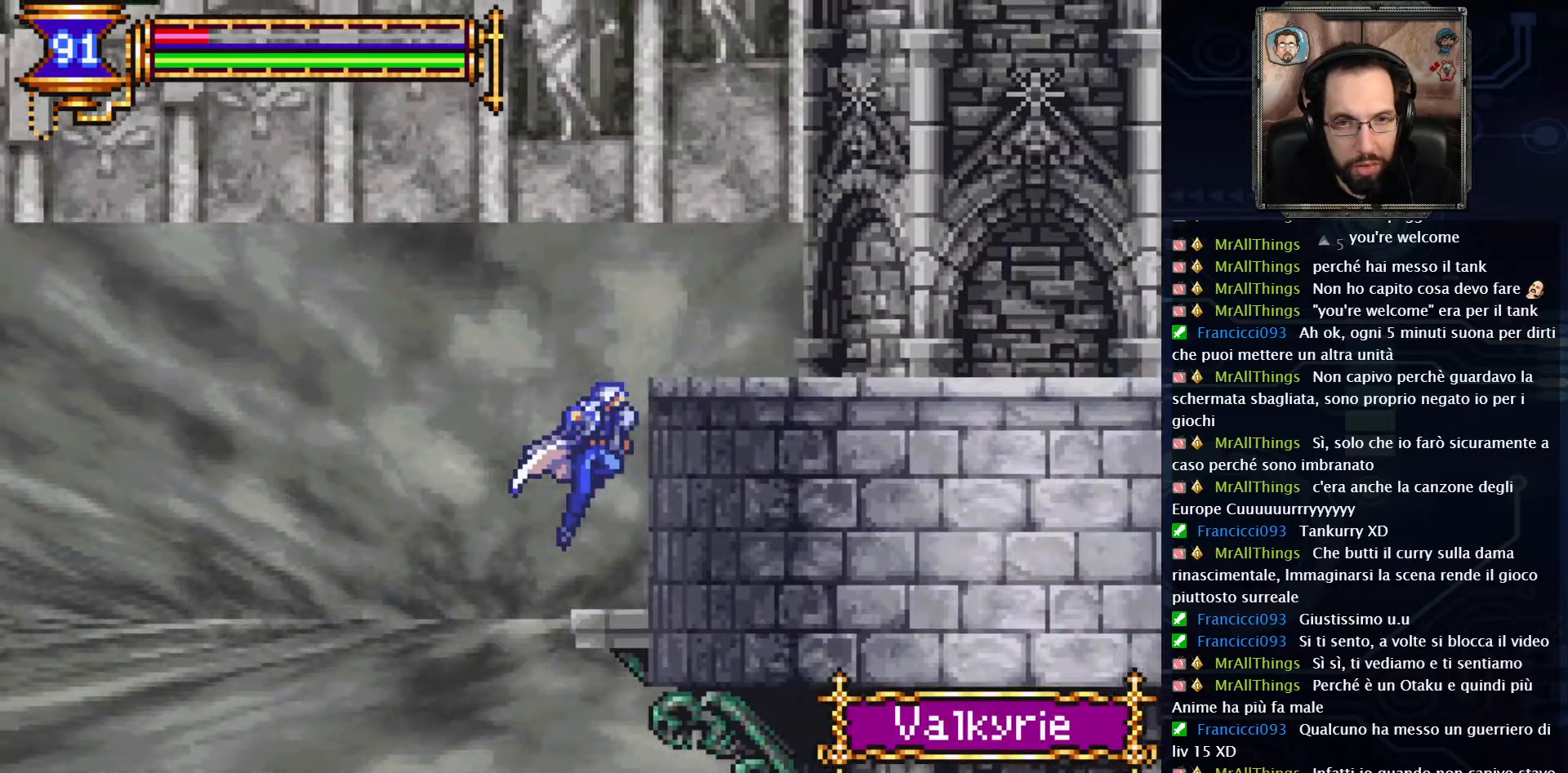
{"buttons": ["A", "DPAD_RIGHT"], "left_stick": "center", "right_stick": "center", "events": [[350, "A", "down"]]}
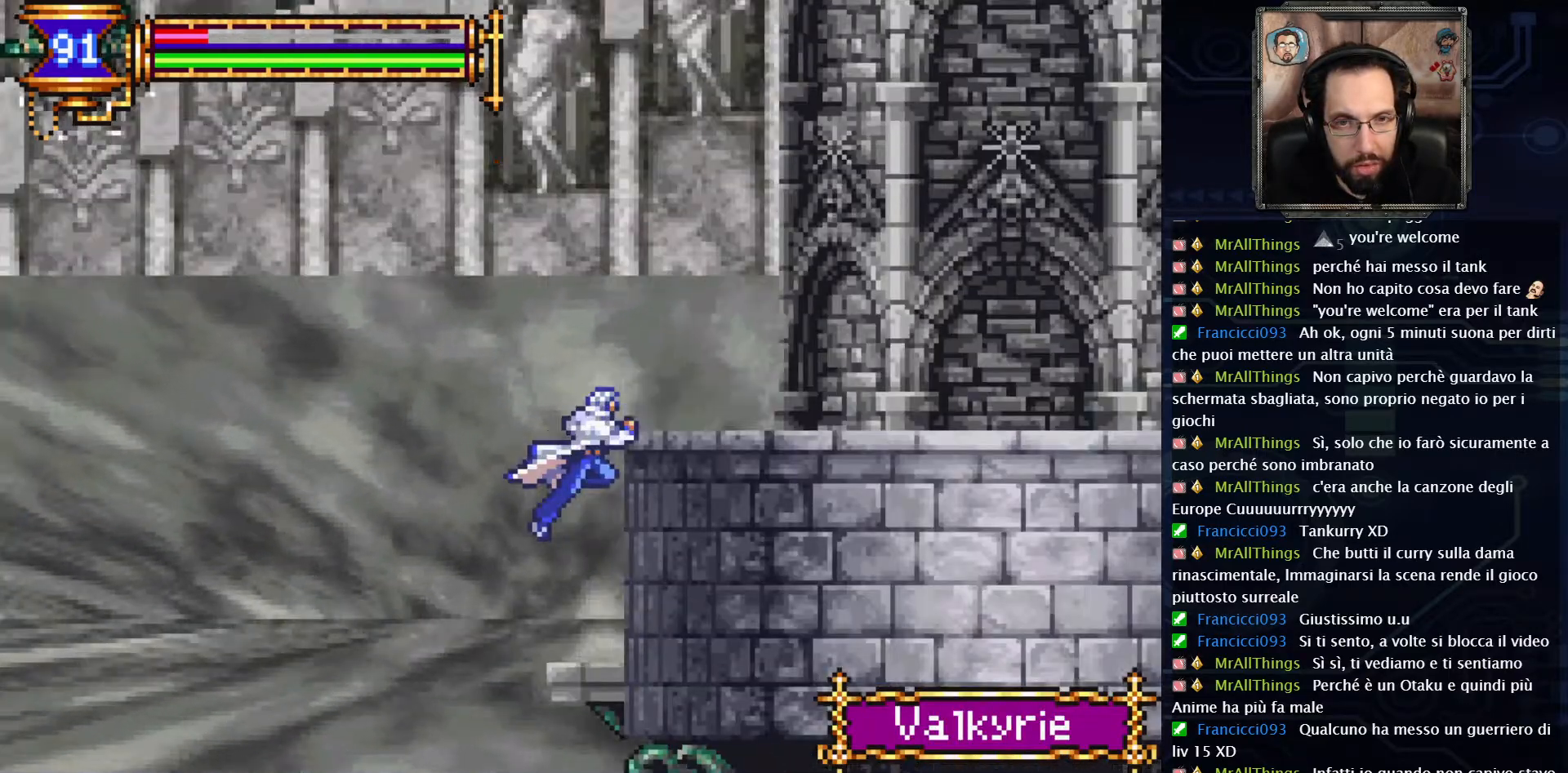
{"buttons": ["DPAD_RIGHT"], "left_stick": "center", "right_stick": "center", "events": [[117, "A", "up"], [183, "A", "down"], [317, "A", "up"]]}
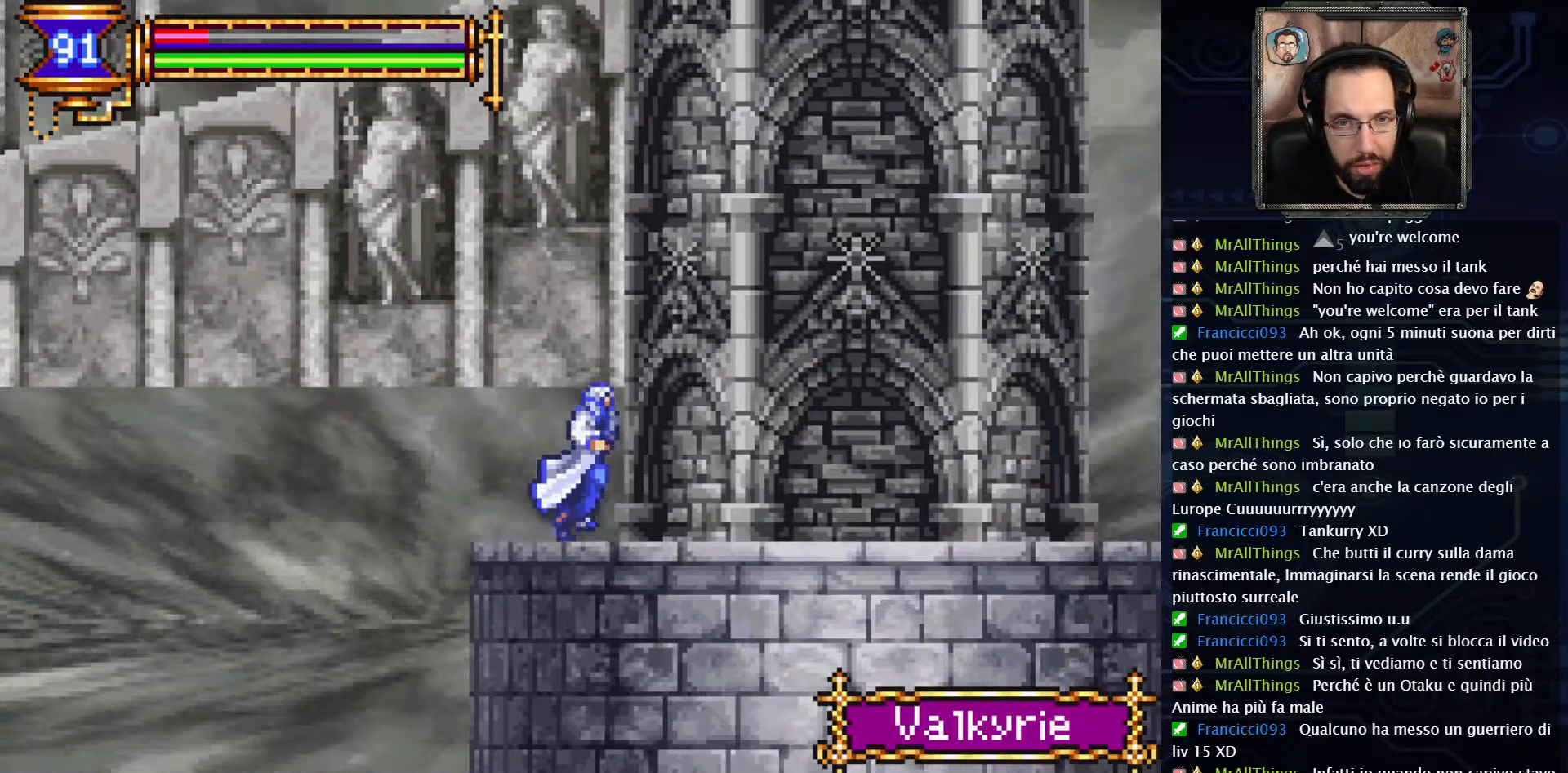
{"buttons": ["DPAD_LEFT"], "left_stick": "center", "right_stick": "center", "events": [[233, "DPAD_RIGHT", "up"], [400, "DPAD_LEFT", "down"]]}
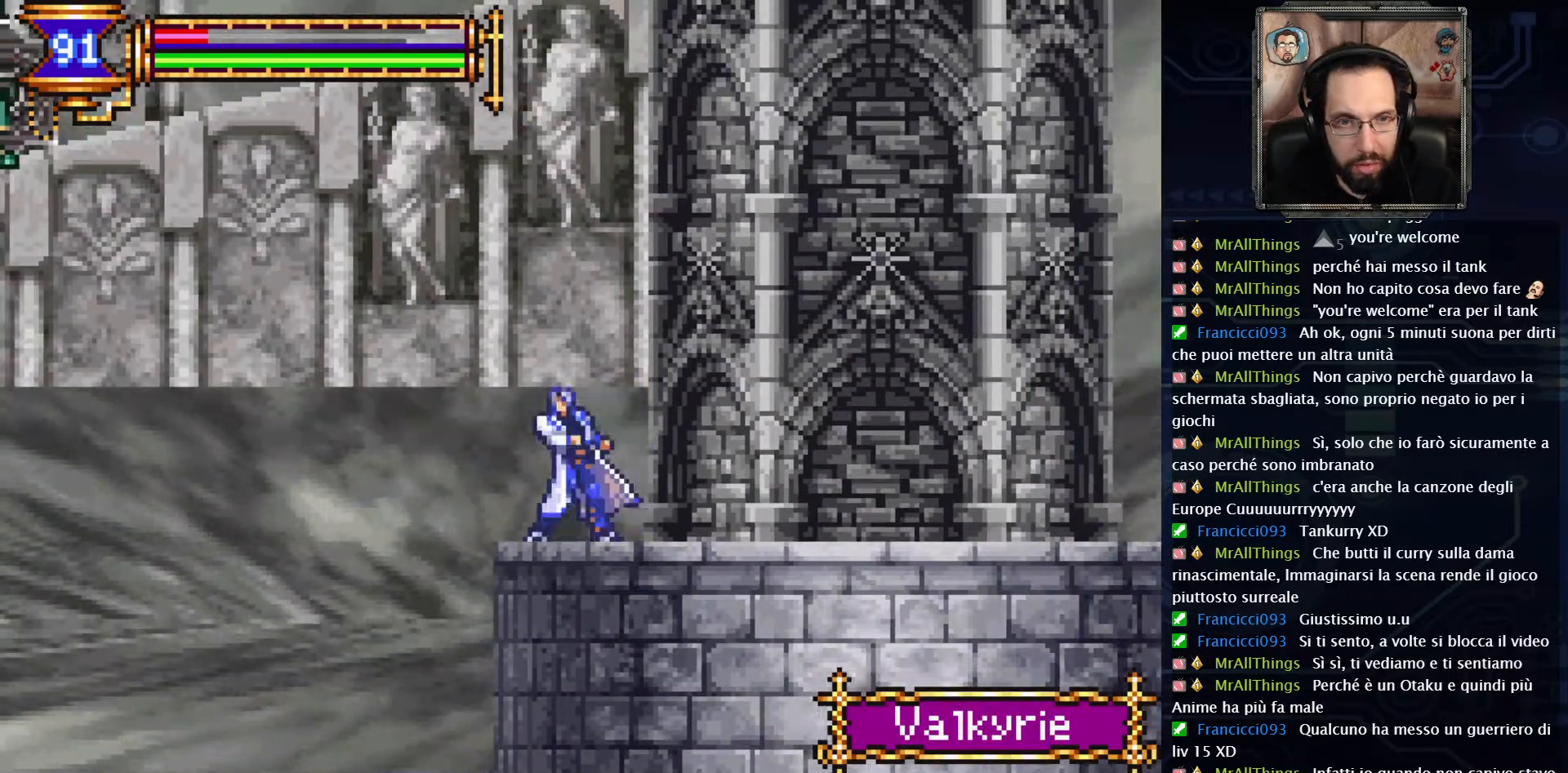
{"buttons": ["DPAD_LEFT"], "left_stick": "center", "right_stick": "center", "events": []}
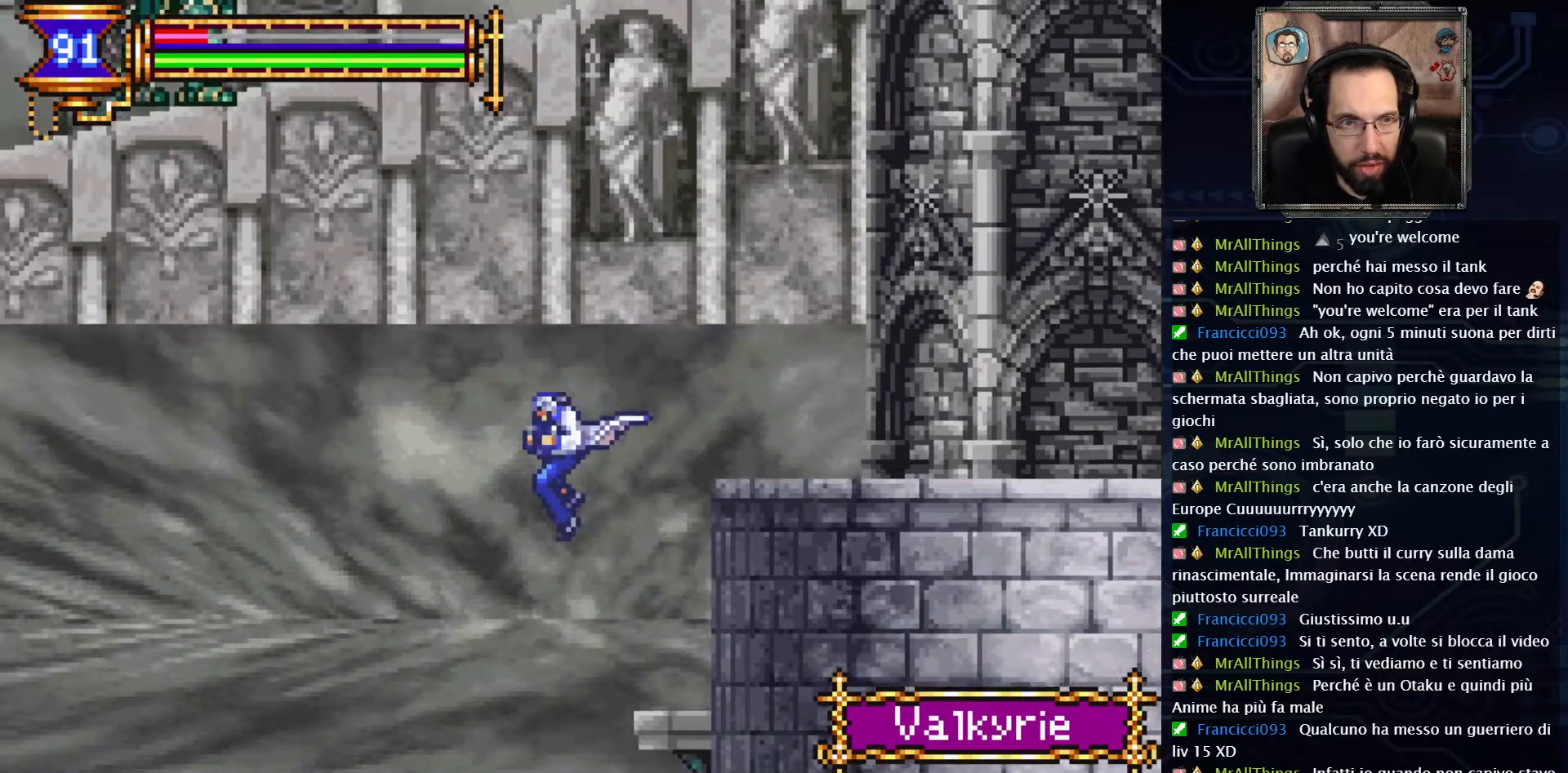
{"buttons": ["DPAD_LEFT"], "left_stick": "center", "right_stick": "center", "events": [[333, "A", "down"], [483, "A", "up"]]}
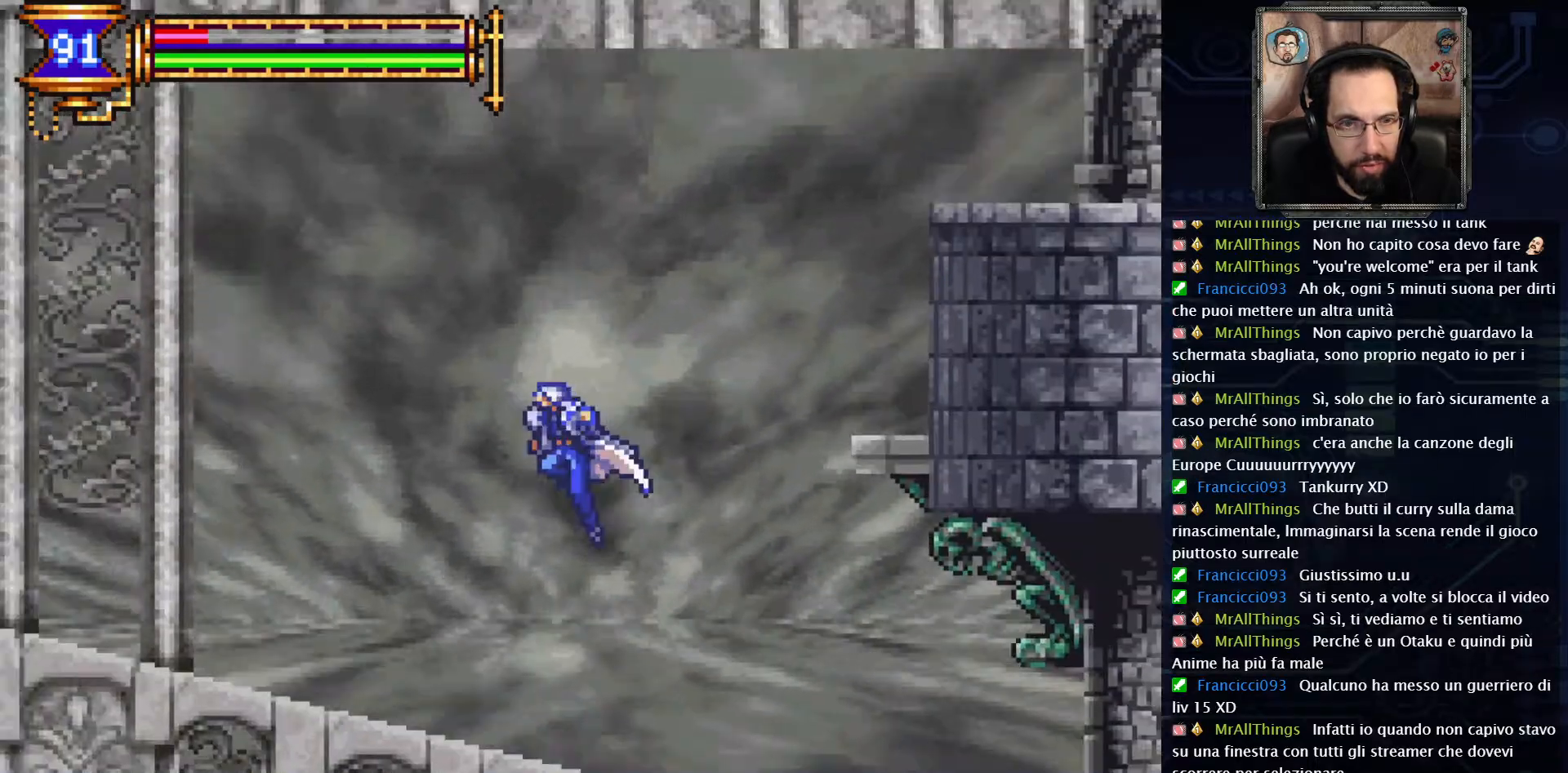
{"buttons": ["DPAD_LEFT"], "left_stick": "center", "right_stick": "center", "events": []}
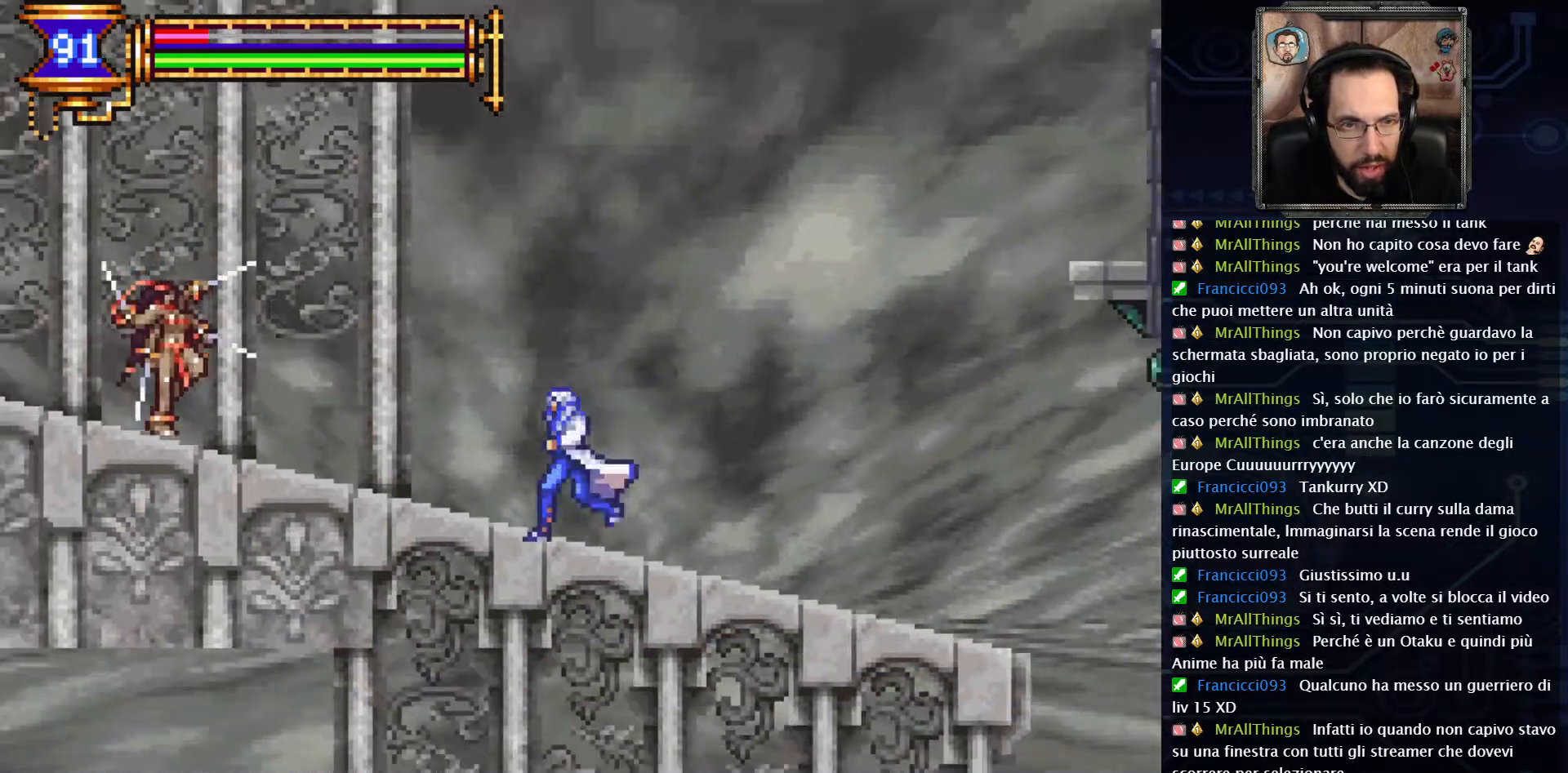
{"buttons": ["DPAD_RIGHT"], "left_stick": "center", "right_stick": "center", "events": [[117, "DPAD_LEFT", "up"], [300, "A", "down"], [383, "DPAD_RIGHT", "down"], [500, "A", "up"]]}
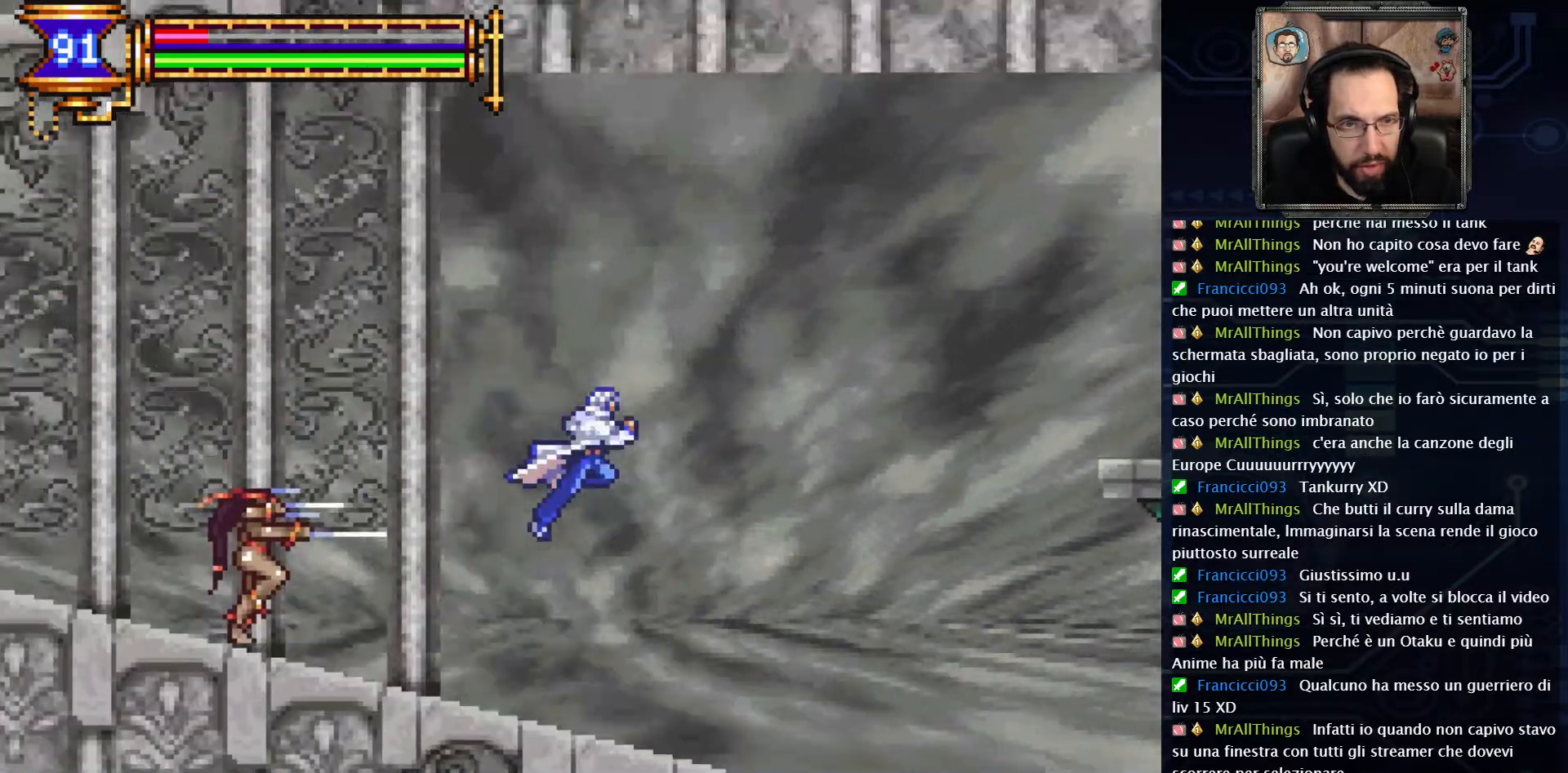
{"buttons": [], "left_stick": "center", "right_stick": "center", "events": [[417, "DPAD_RIGHT", "up"]]}
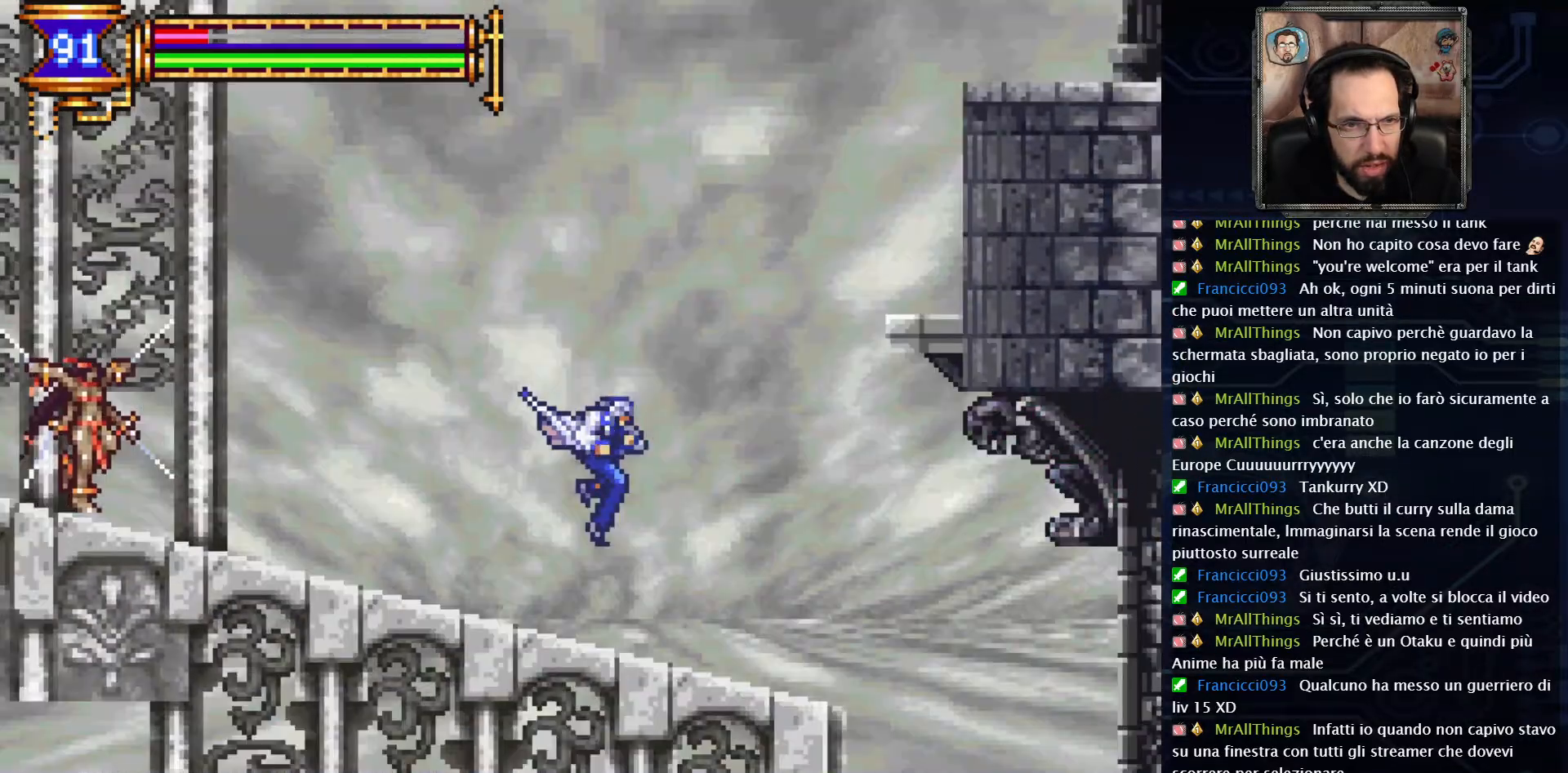
{"buttons": ["DPAD_LEFT"], "left_stick": "center", "right_stick": "center", "events": [[217, "DPAD_LEFT", "down"]]}
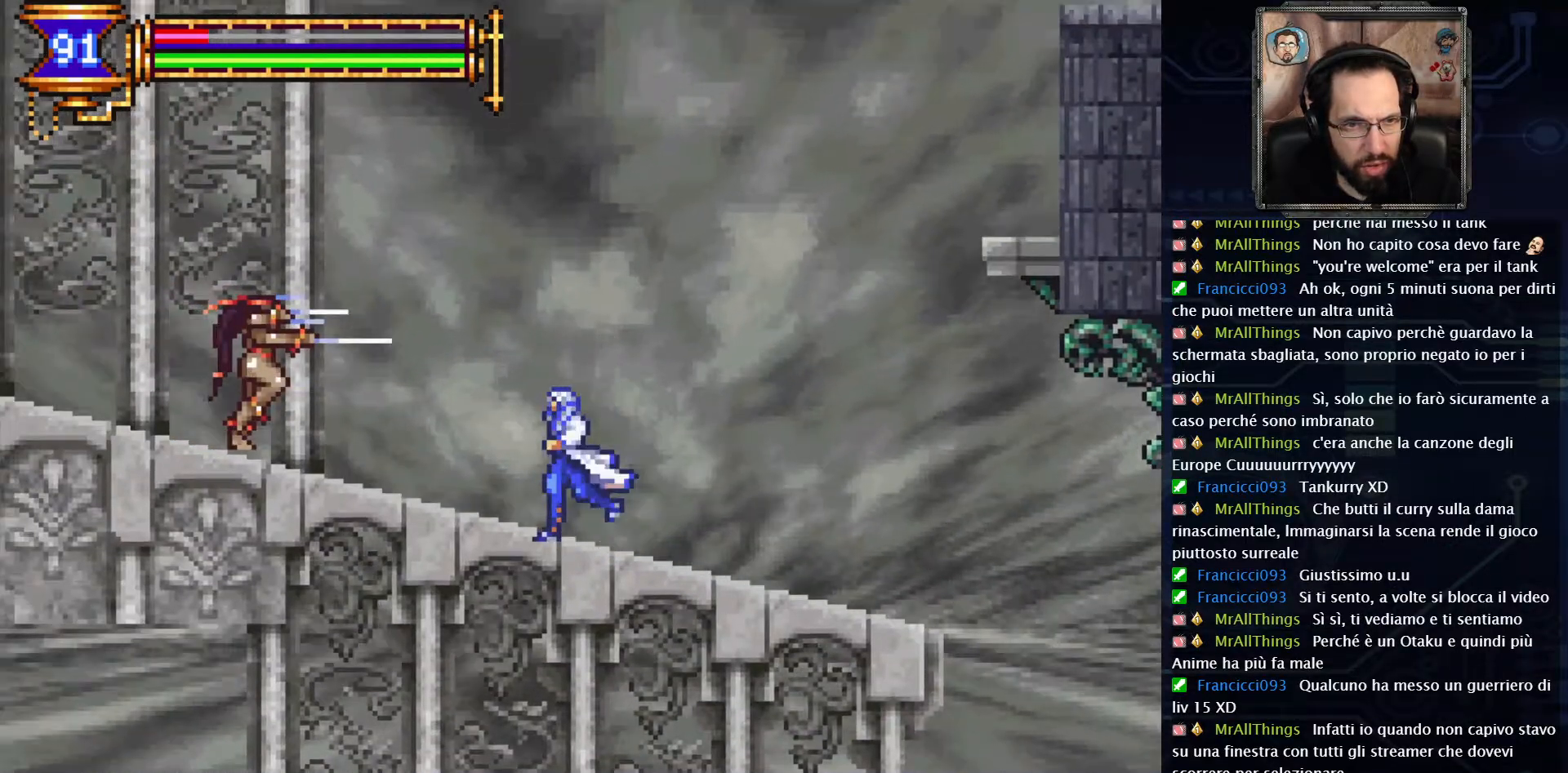
{"buttons": ["L2"], "left_stick": "center", "right_stick": "center", "events": [[200, "X", "down"], [250, "DPAD_LEFT", "up"], [367, "X", "up"], [417, "L2", "down"]]}
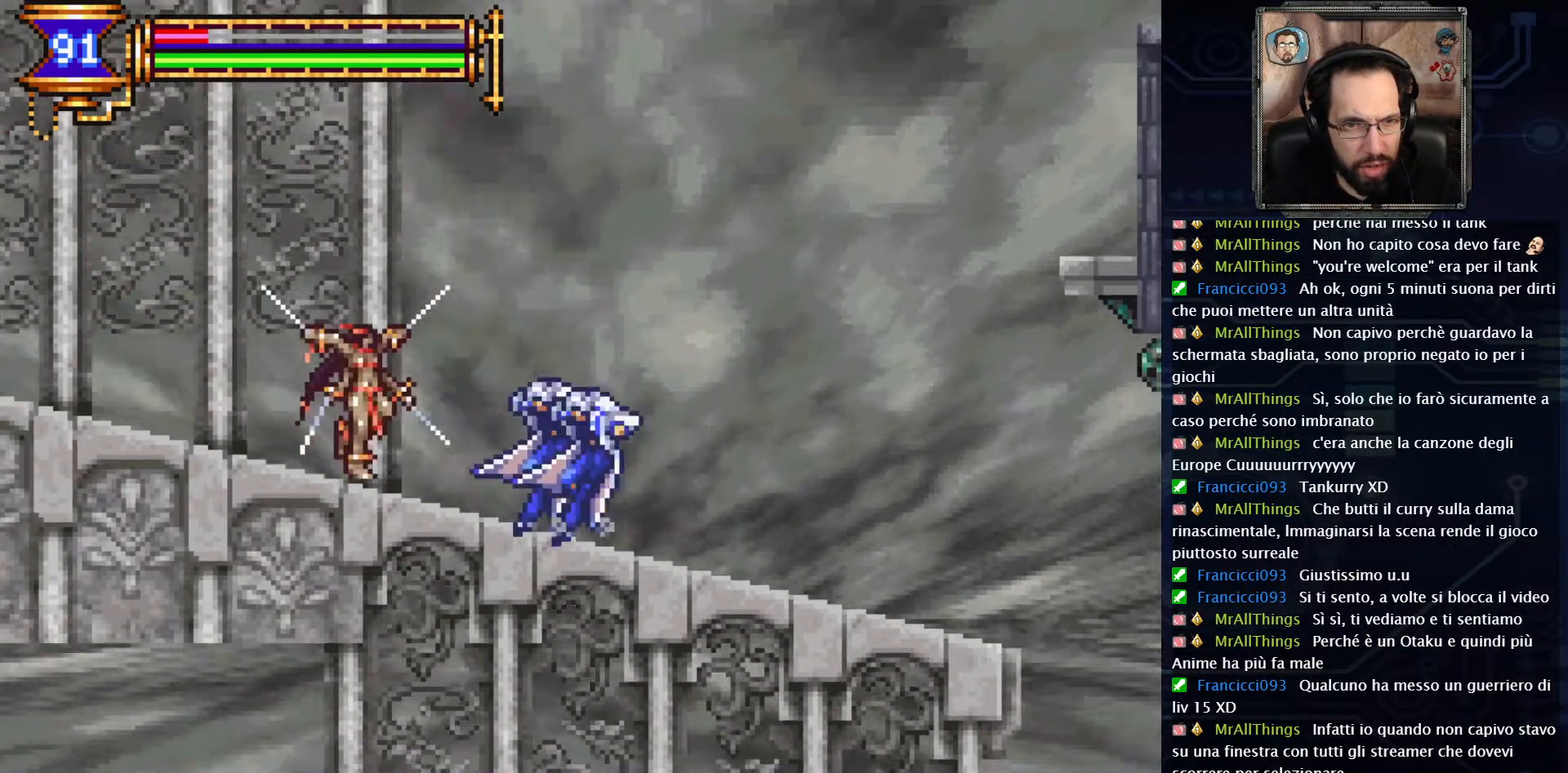
{"buttons": ["DPAD_LEFT"], "left_stick": "center", "right_stick": "center", "events": [[100, "L2", "up"], [450, "DPAD_LEFT", "down"]]}
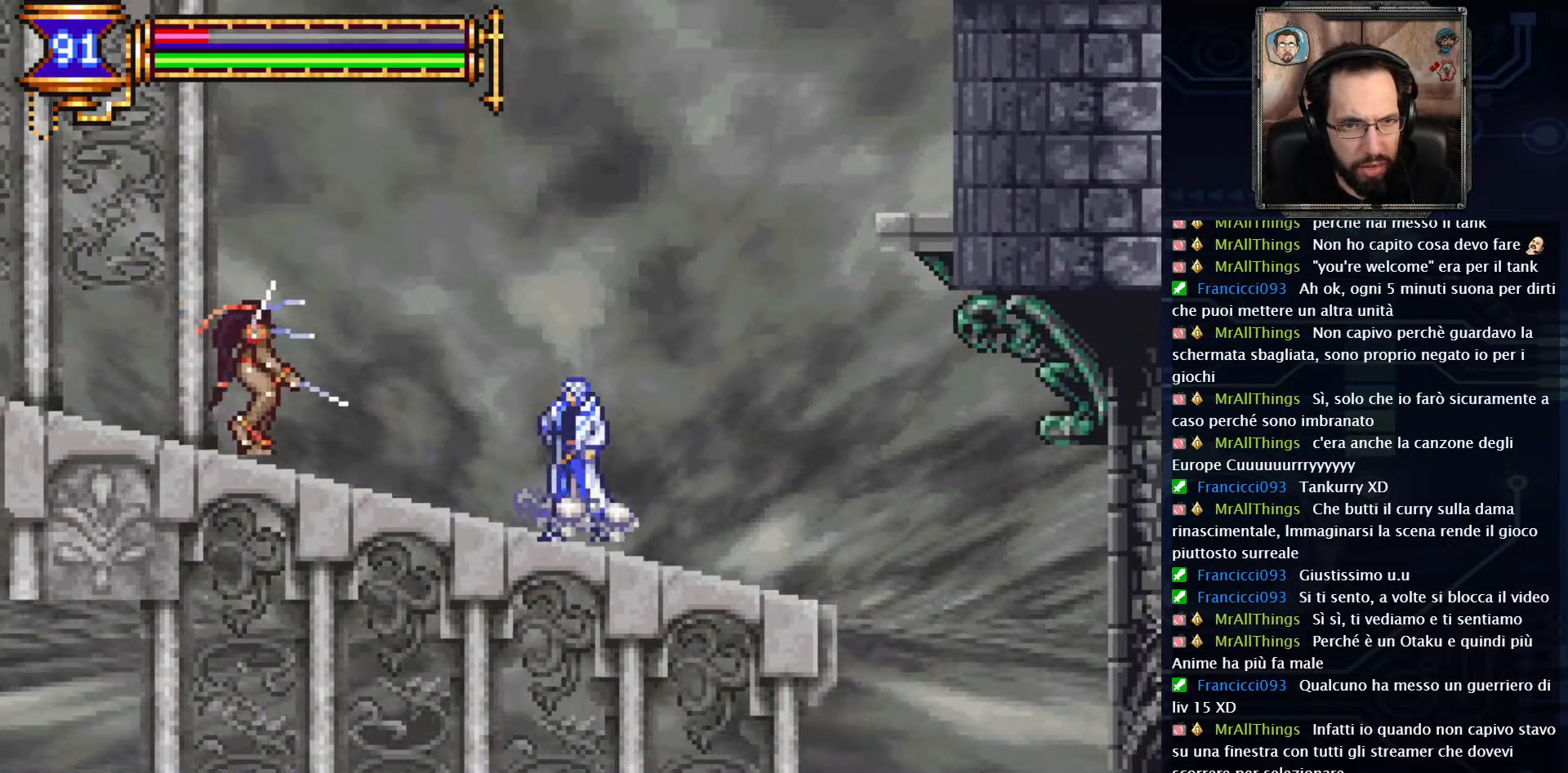
{"buttons": [], "left_stick": "center", "right_stick": "center", "events": [[200, "DPAD_LEFT", "up"], [200, "X", "down"], [333, "X", "up"]]}
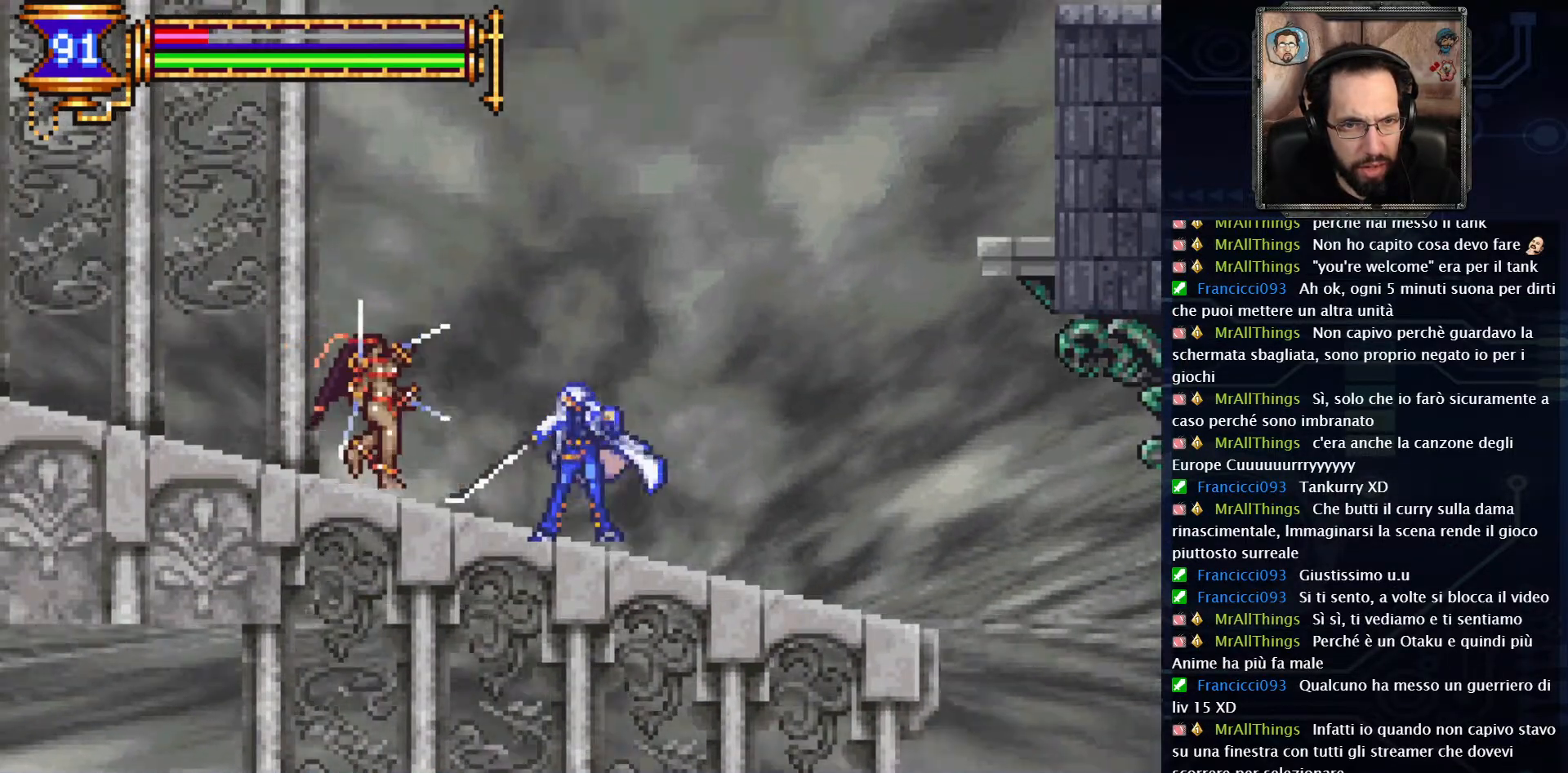
{"buttons": [], "left_stick": "center", "right_stick": "center", "events": [[200, "X", "down"], [317, "X", "up"], [400, "X", "down"], [467, "X", "up"]]}